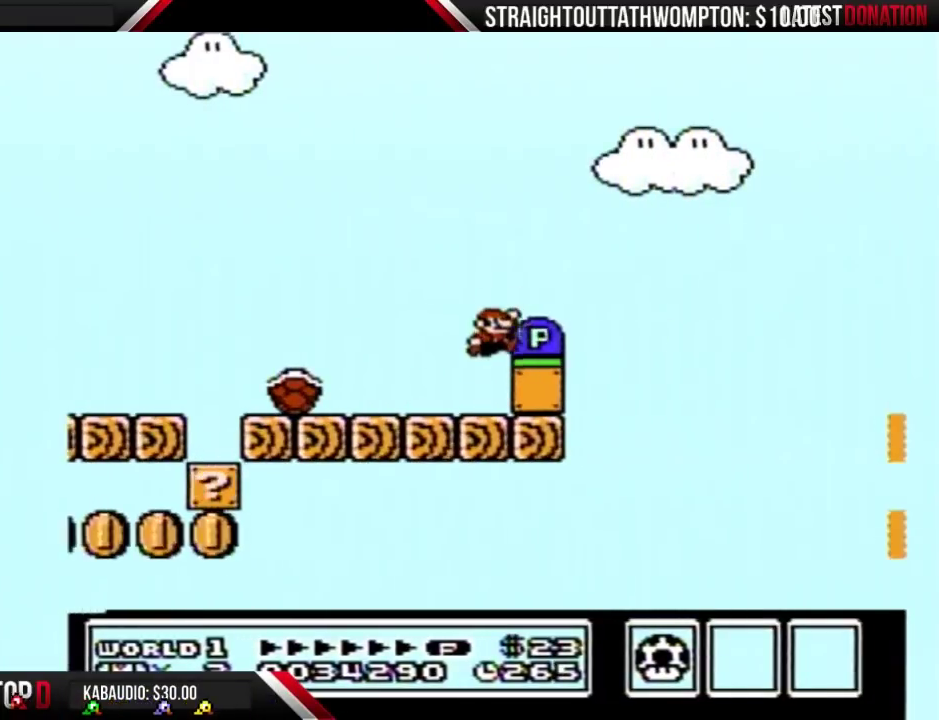
Gameplay with a controller (Nintendo layout); each line is a JSON object with the inputs held at the frame after it. "events" lists button and stick changes between this image and that frame as [ms after this image, input, new state], when the widget could be followed in between. Not read: L3 R3 START.
{"buttons": ["B", "DPAD_LEFT"], "events": [[67, "DPAD_RIGHT", "down"], [167, "A", "up"], [267, "DPAD_RIGHT", "up"], [300, "DPAD_LEFT", "down"]]}
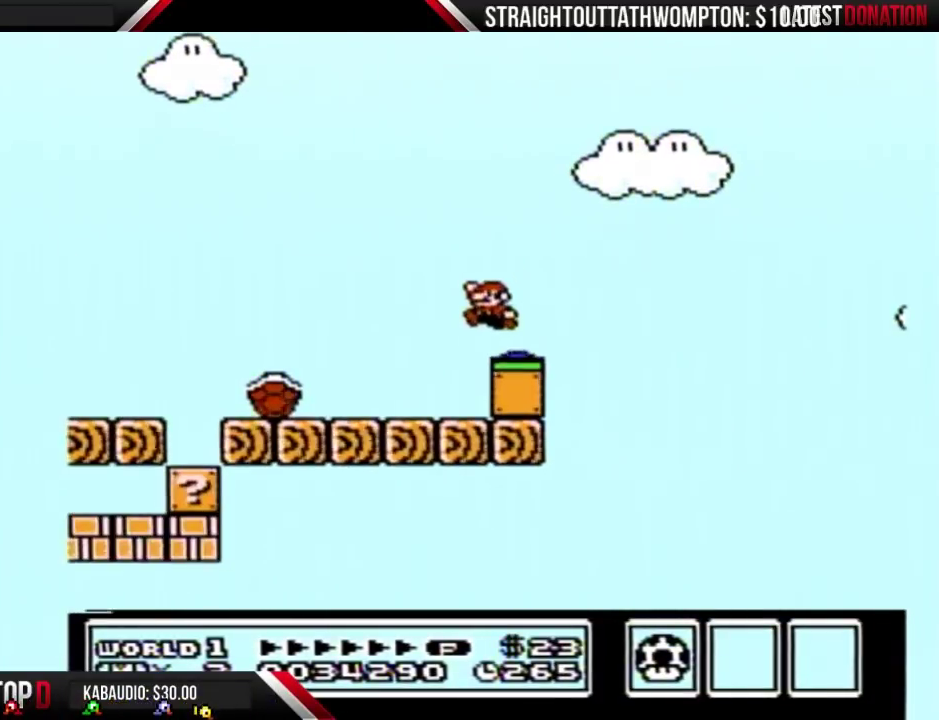
{"buttons": ["B", "DPAD_LEFT"], "events": []}
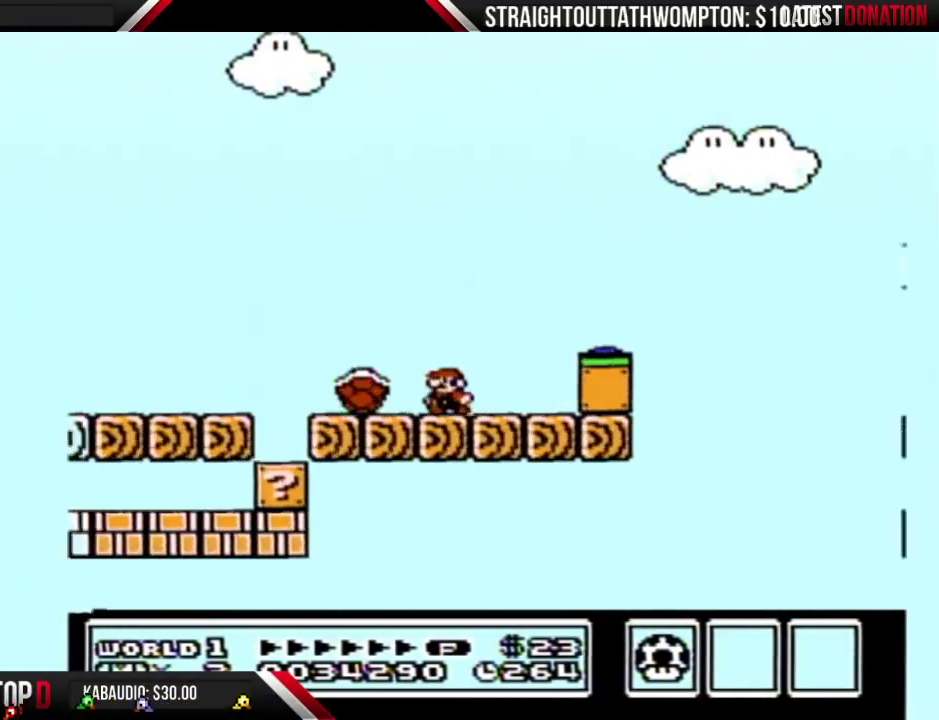
{"buttons": ["B", "DPAD_LEFT"], "events": [[200, "A", "down"], [300, "A", "up"]]}
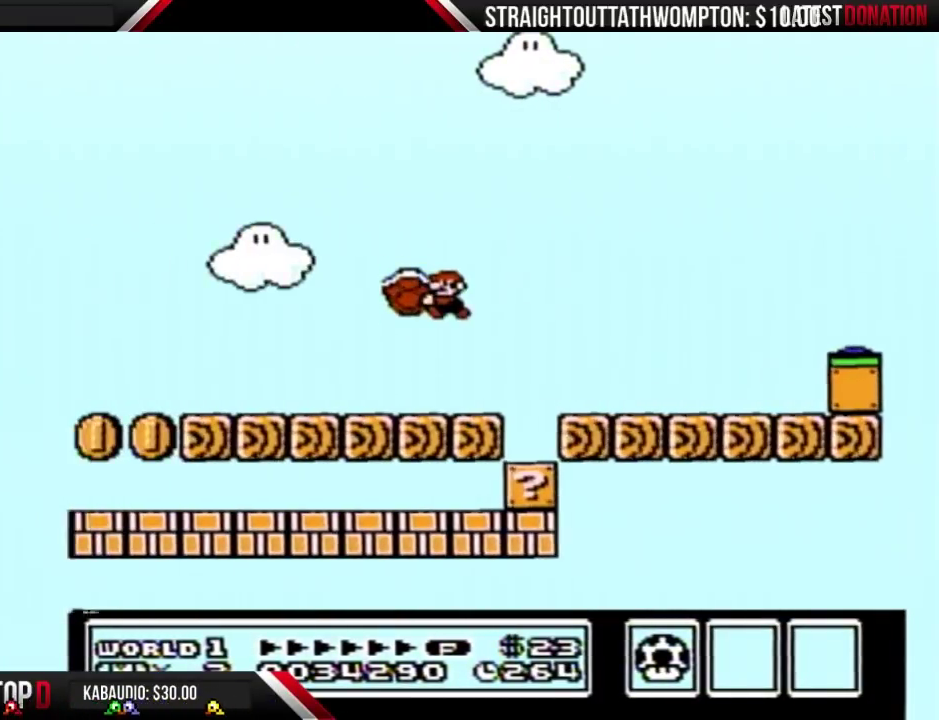
{"buttons": ["B"], "events": [[300, "A", "down"], [400, "A", "up"], [467, "DPAD_LEFT", "up"]]}
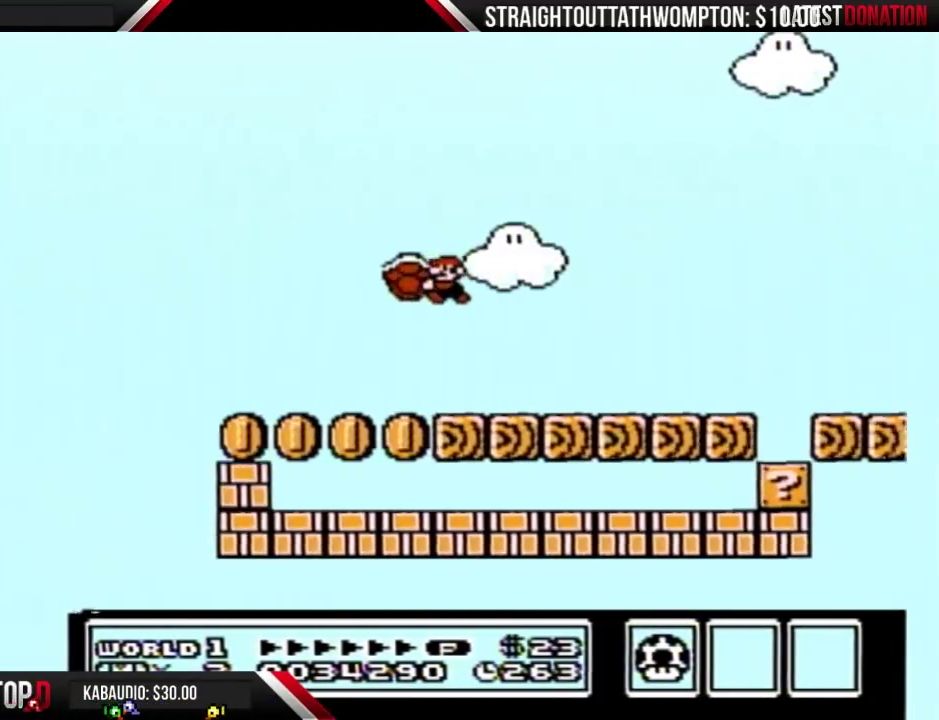
{"buttons": ["B", "DPAD_RIGHT"], "events": [[100, "DPAD_RIGHT", "down"], [333, "DPAD_RIGHT", "up"], [433, "DPAD_RIGHT", "down"]]}